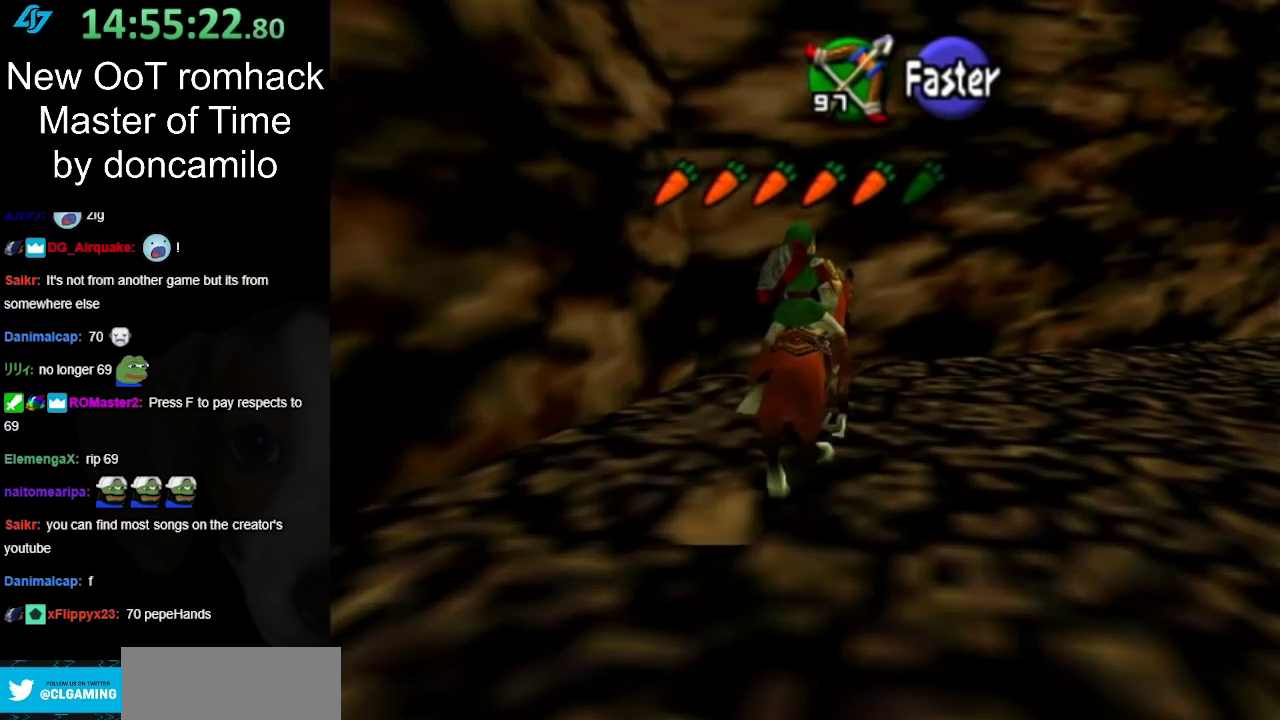
Gameplay with a controller (Nintendo layout); each line is a JSON object with the inputs held at the frame after it. "events" lists button and stick changes between this image and that frame as [ms after this image, input, new state], when the widget could be followed in between. Not read: L2 L3 R3.
{"buttons": [], "left_stick": "right", "right_stick": "center", "events": [[217, "left_stick", "right"]]}
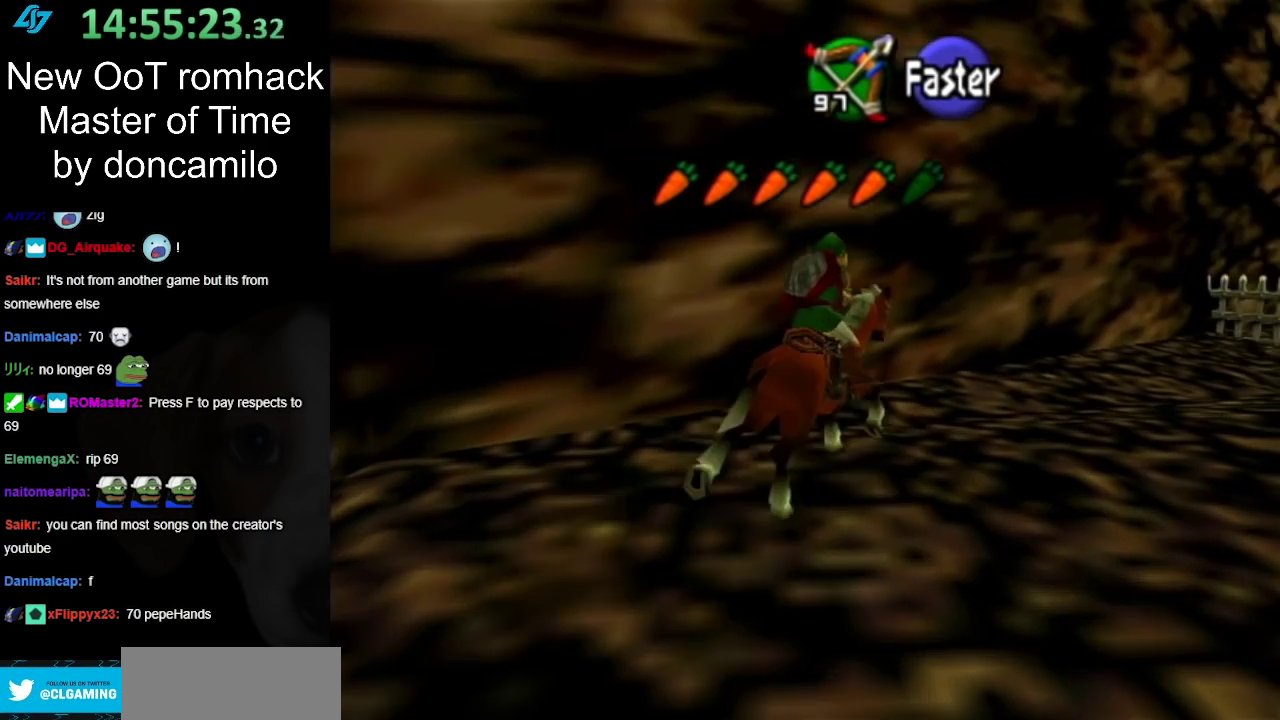
{"buttons": [], "left_stick": "up-right", "right_stick": "center", "events": [[117, "left_stick", "up-right"]]}
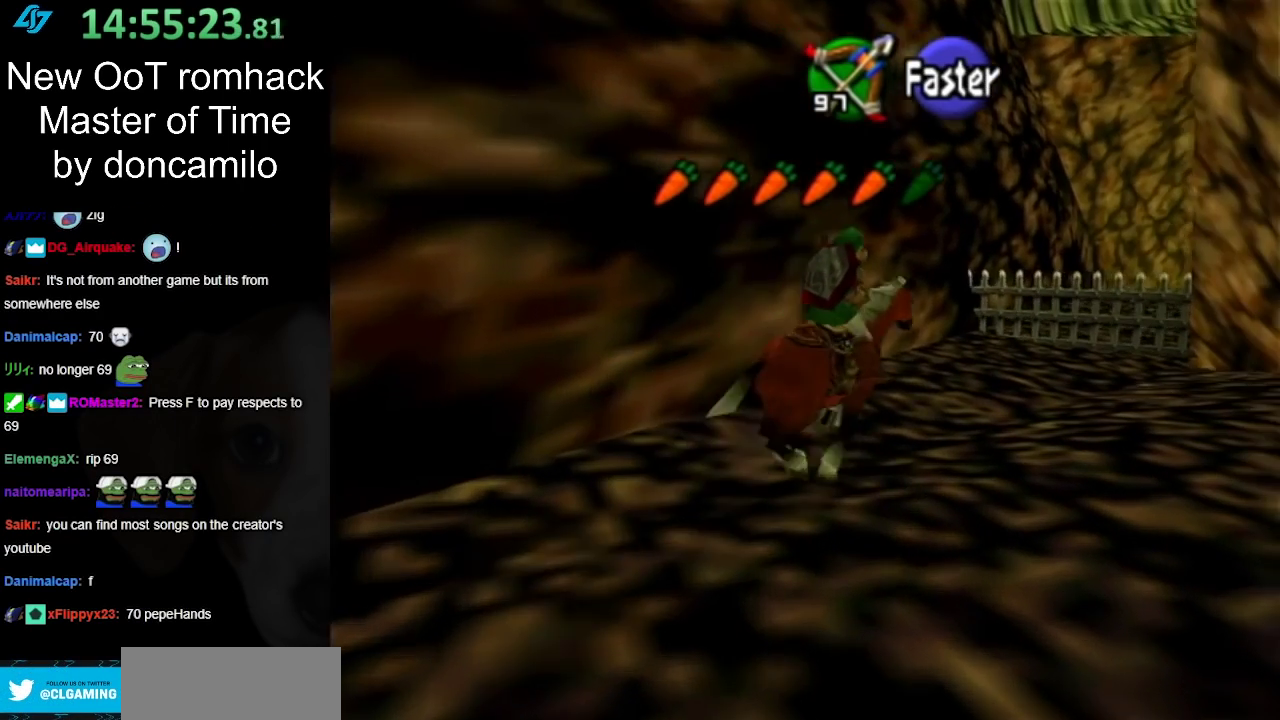
{"buttons": ["A"], "left_stick": "up", "right_stick": "center", "events": [[100, "A", "down"], [133, "left_stick", "up"], [183, "A", "up"], [283, "A", "down"], [367, "A", "up"], [467, "A", "down"]]}
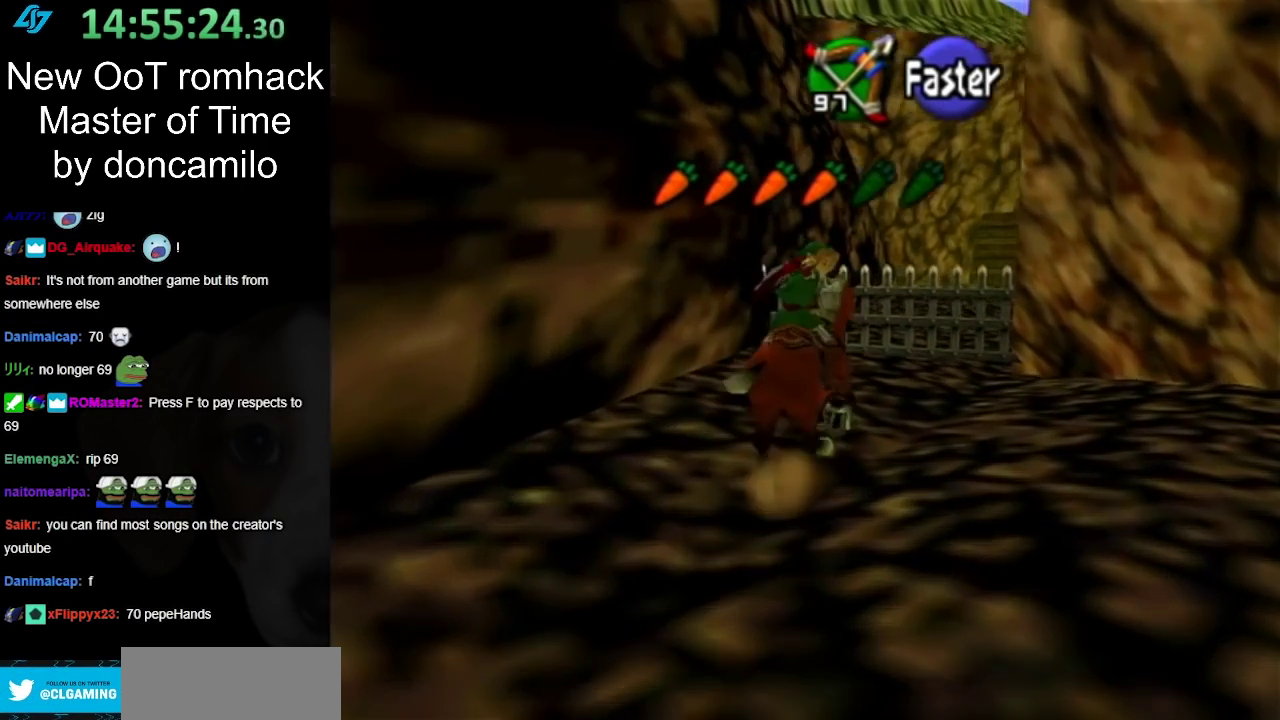
{"buttons": [], "left_stick": "up", "right_stick": "center", "events": [[33, "A", "up"], [133, "A", "down"], [217, "A", "up"], [317, "A", "down"], [400, "A", "up"]]}
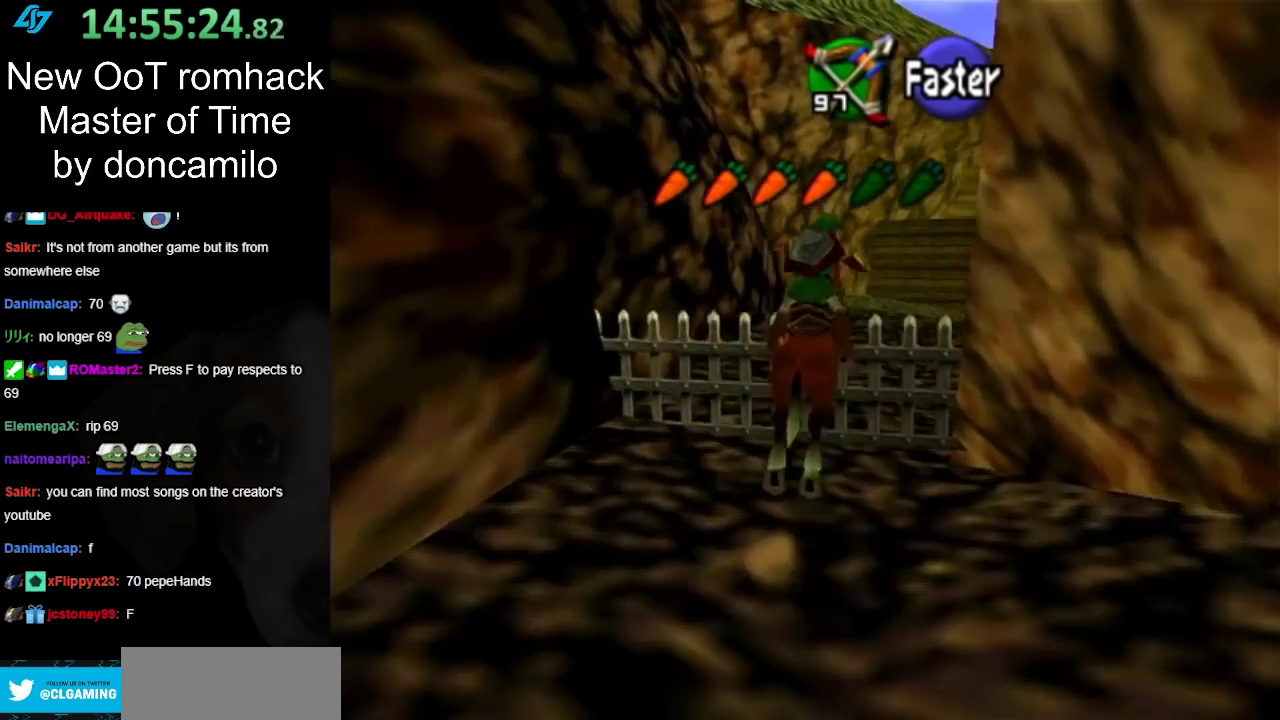
{"buttons": [], "left_stick": "up", "right_stick": "center", "events": []}
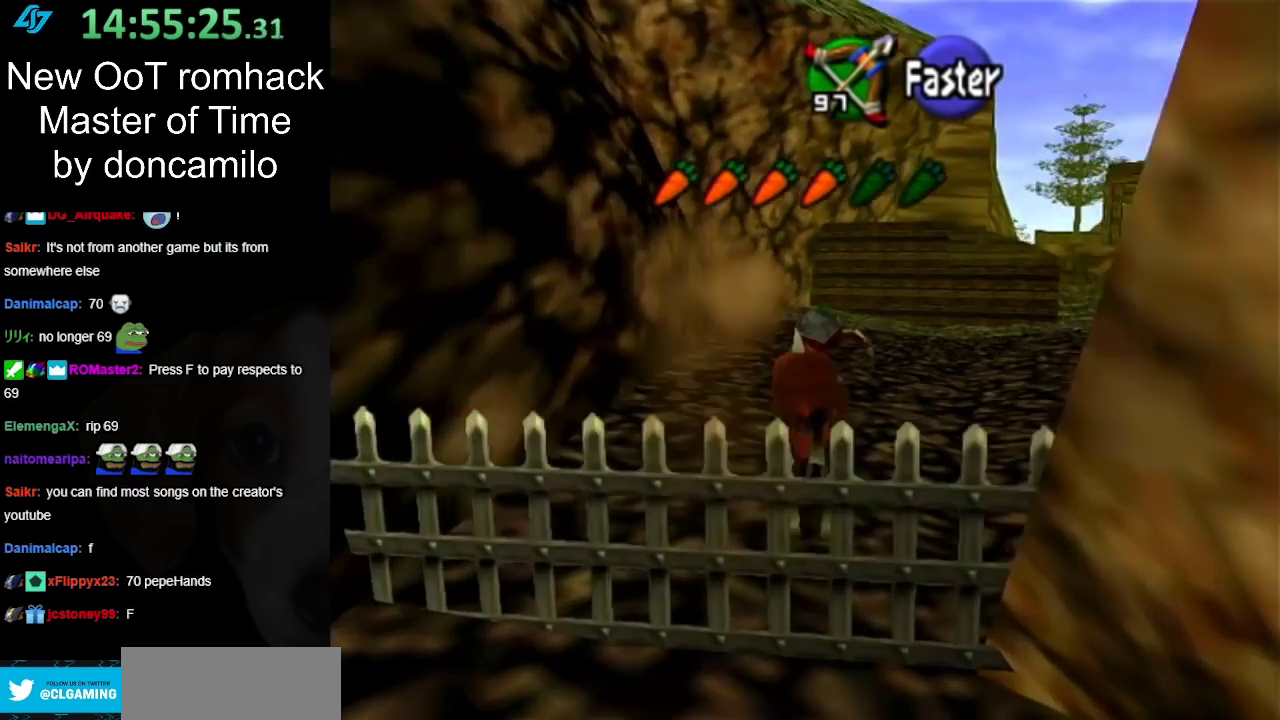
{"buttons": [], "left_stick": "up-right", "right_stick": "center", "events": [[250, "left_stick", "up-right"]]}
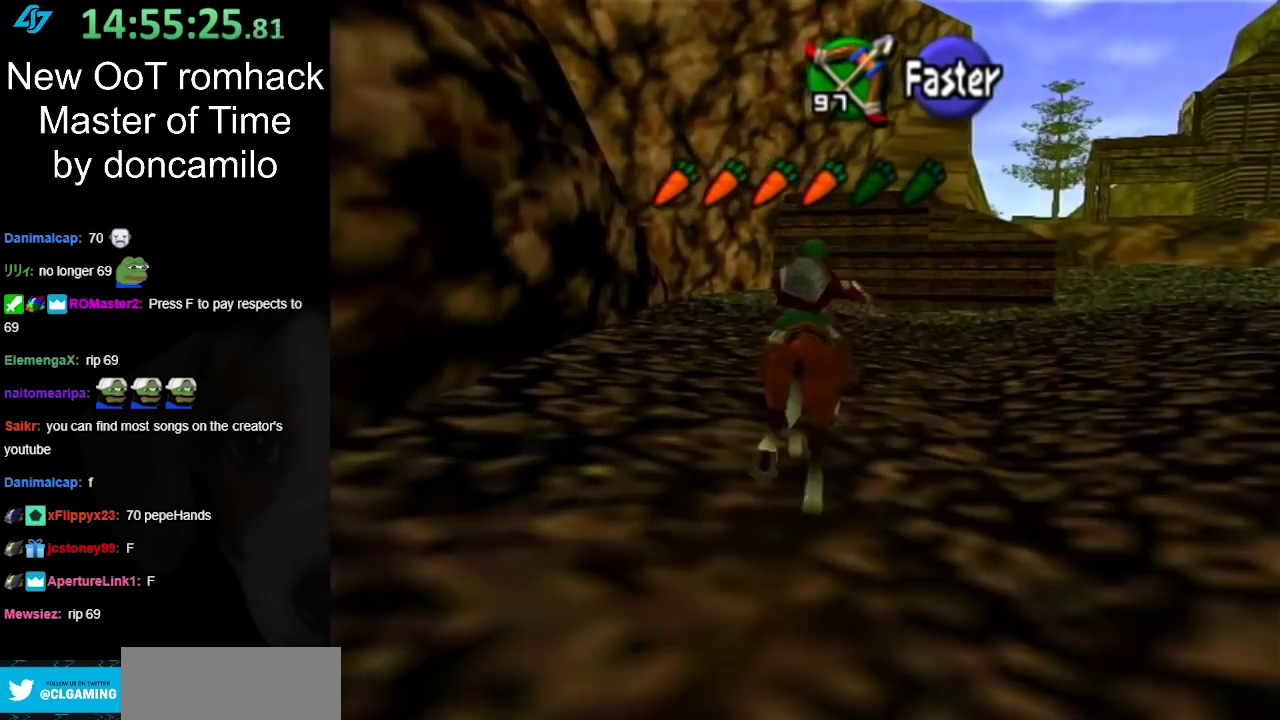
{"buttons": [], "left_stick": "up", "right_stick": "center", "events": [[400, "left_stick", "up"]]}
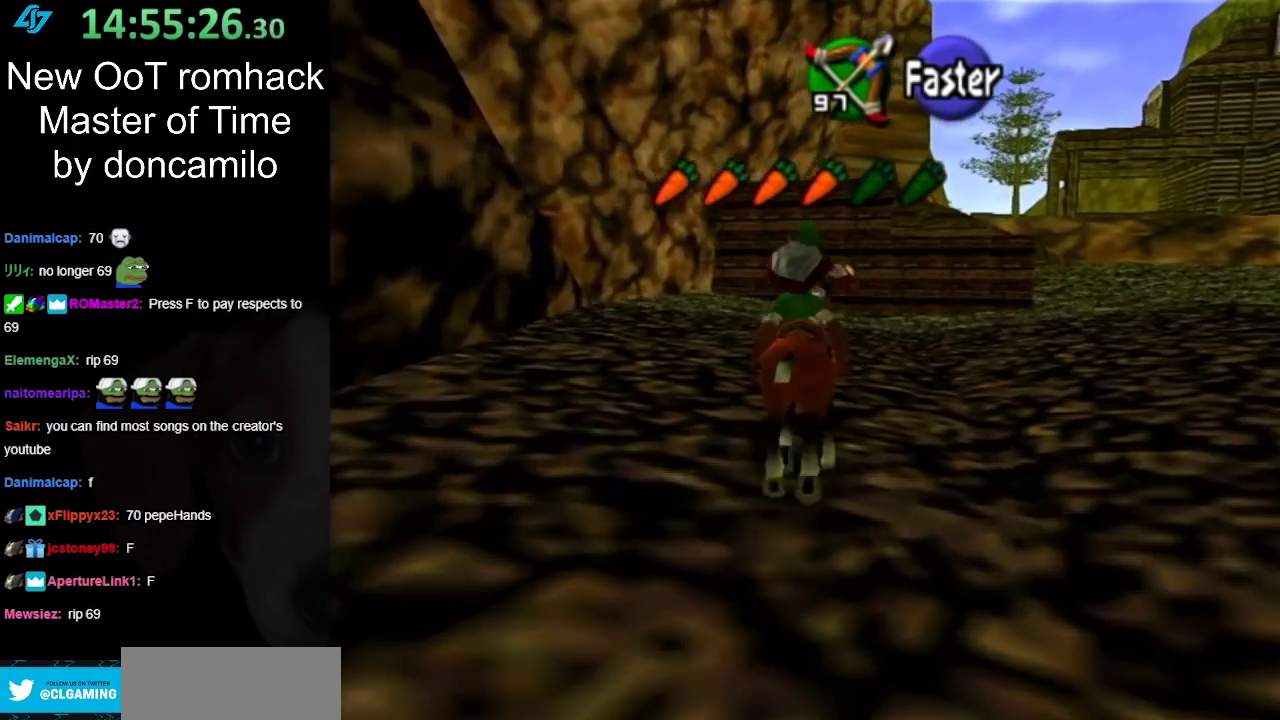
{"buttons": [], "left_stick": "up-right", "right_stick": "center", "events": [[117, "left_stick", "up-right"]]}
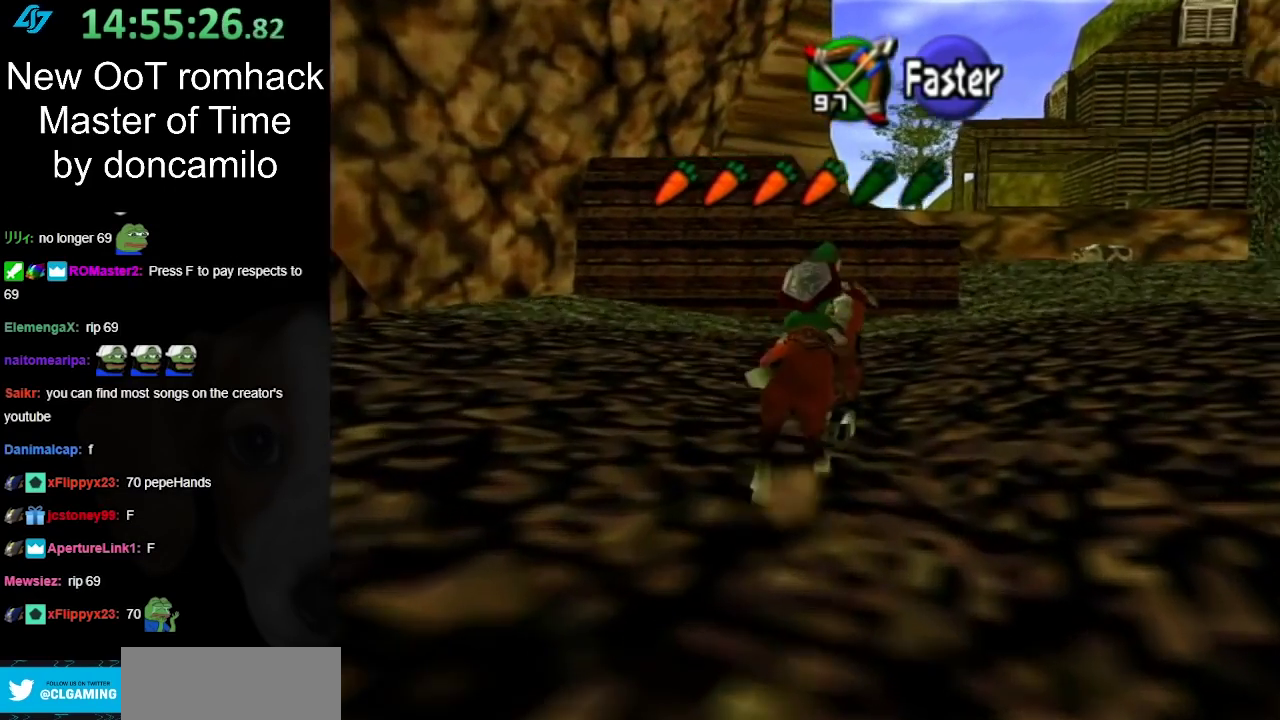
{"buttons": [], "left_stick": "up", "right_stick": "center", "events": [[333, "left_stick", "up"]]}
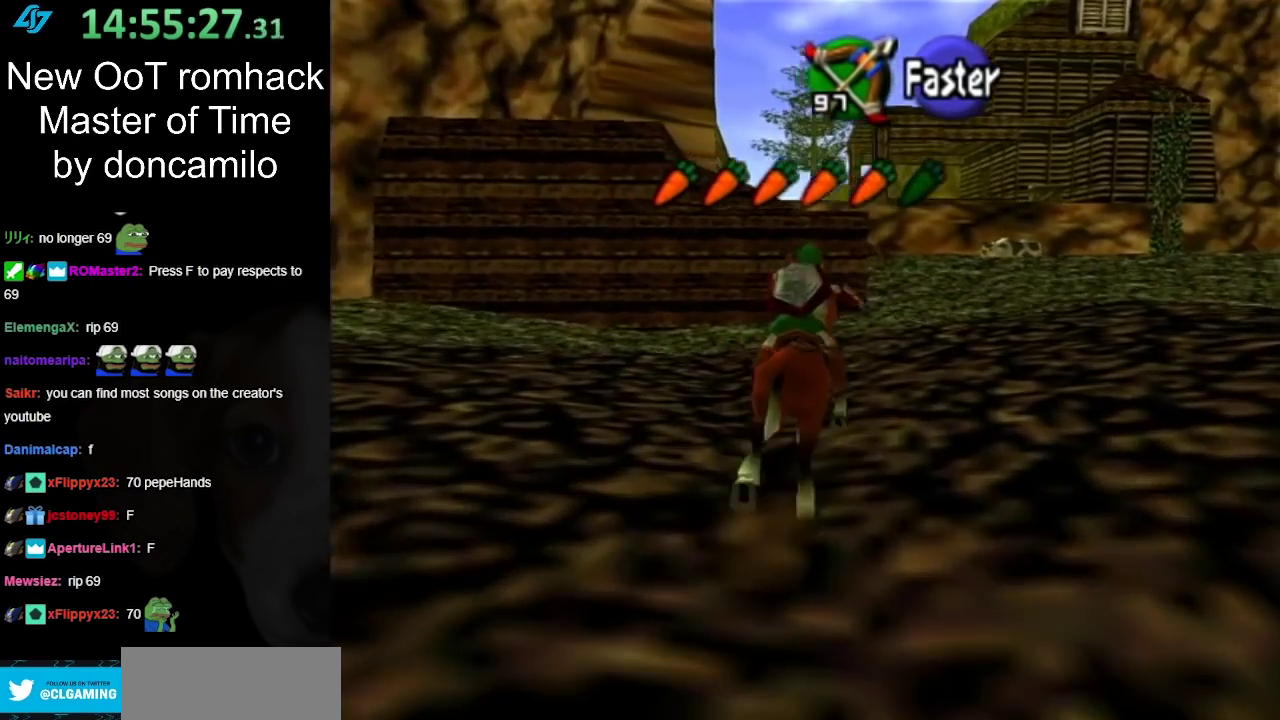
{"buttons": [], "left_stick": "up-right", "right_stick": "center", "events": [[67, "left_stick", "up-right"], [317, "left_stick", "up"], [500, "left_stick", "up-right"]]}
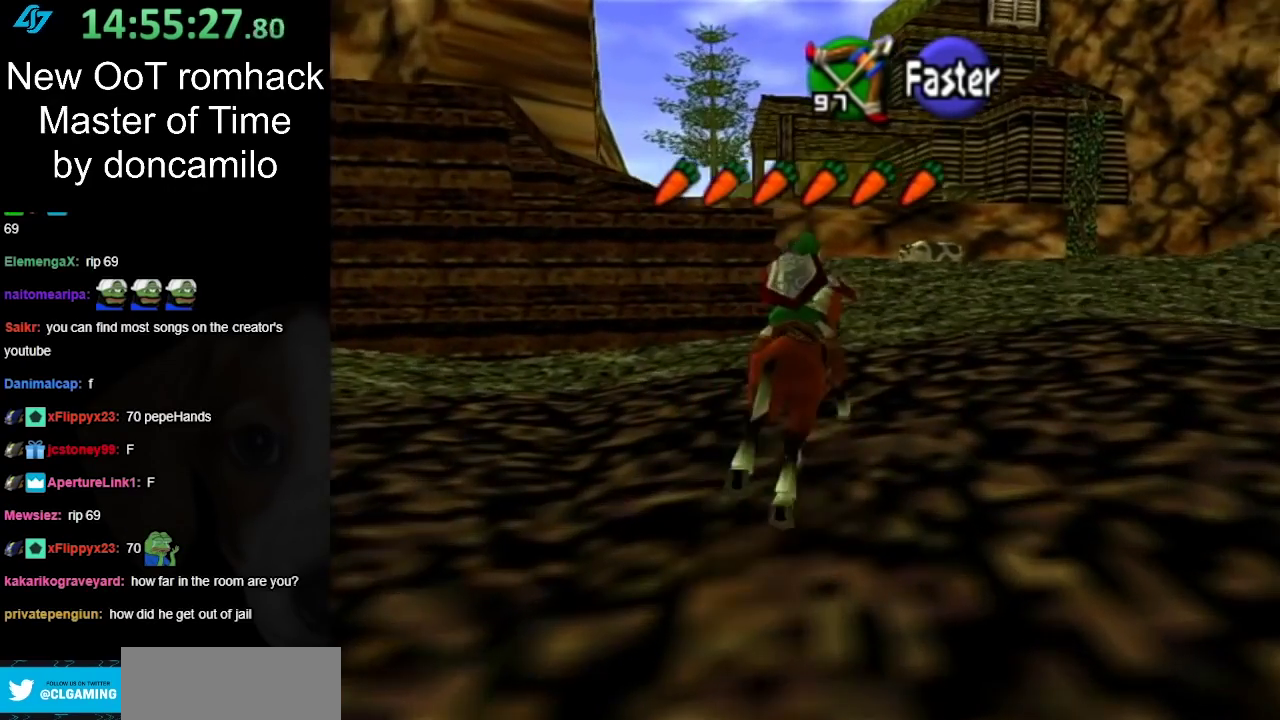
{"buttons": [], "left_stick": "up", "right_stick": "center", "events": [[133, "left_stick", "up"]]}
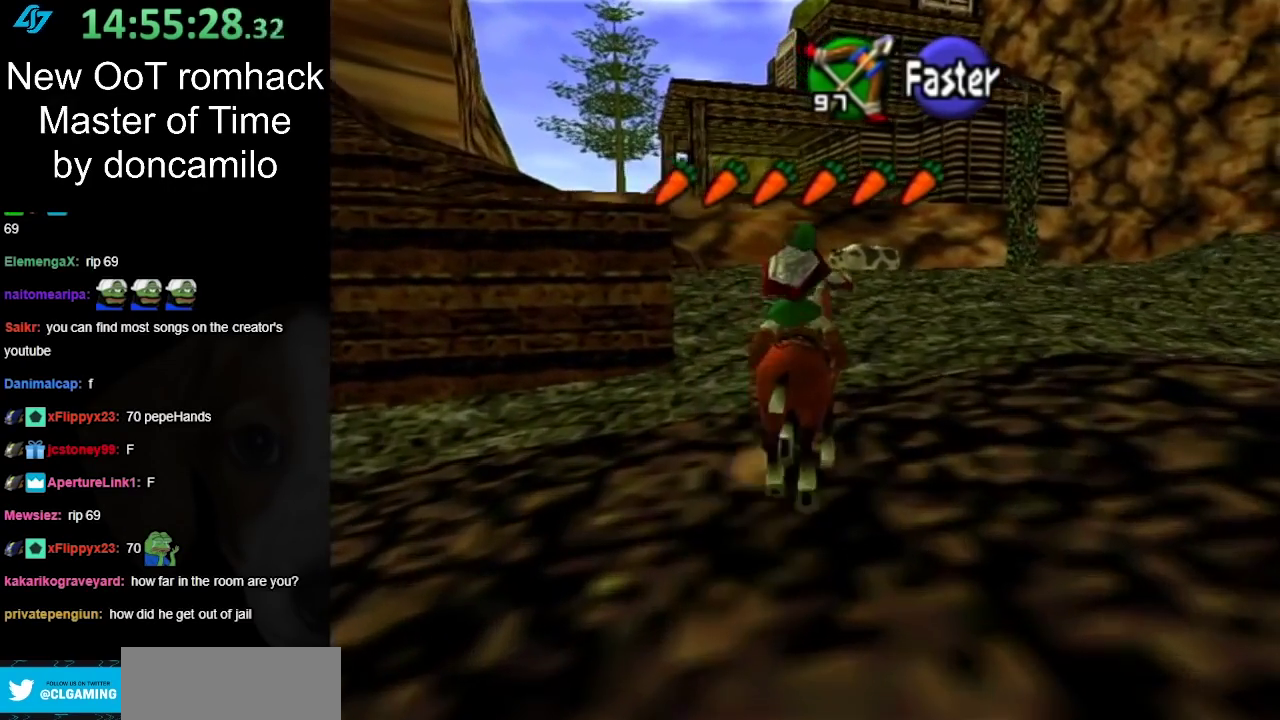
{"buttons": [], "left_stick": "up-left", "right_stick": "center", "events": [[283, "left_stick", "up-left"]]}
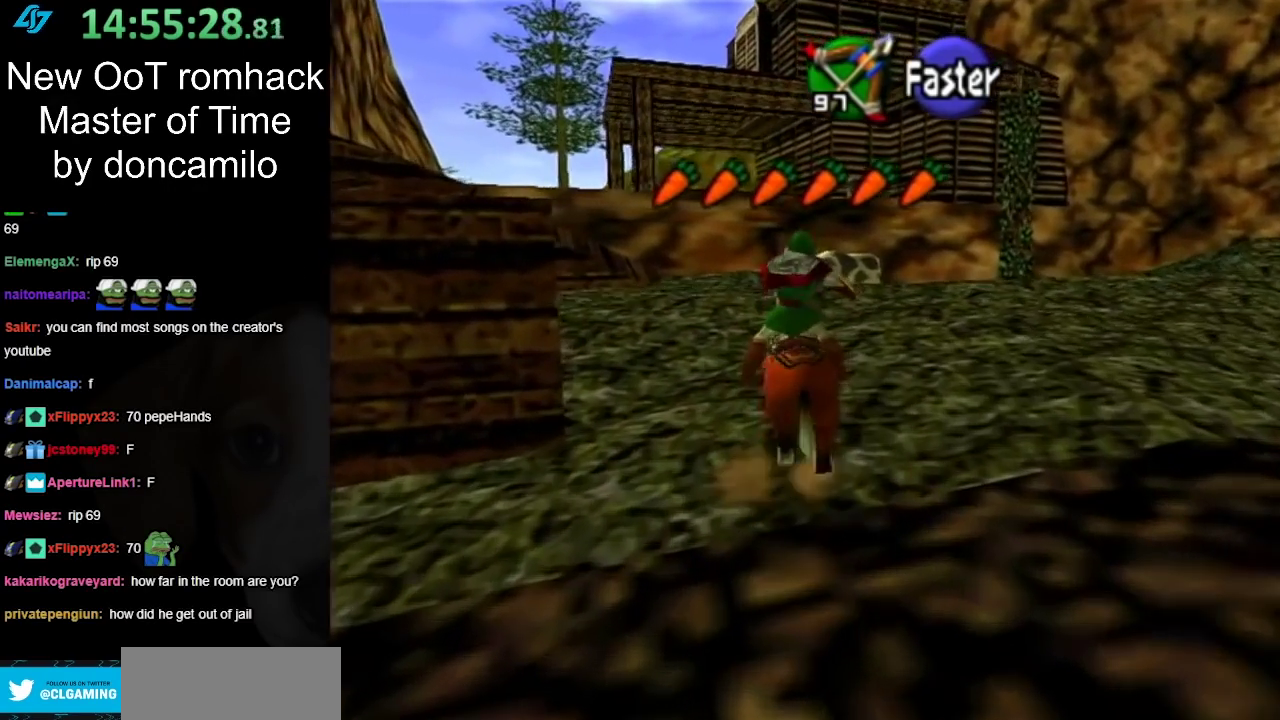
{"buttons": [], "left_stick": "up-left", "right_stick": "center", "events": []}
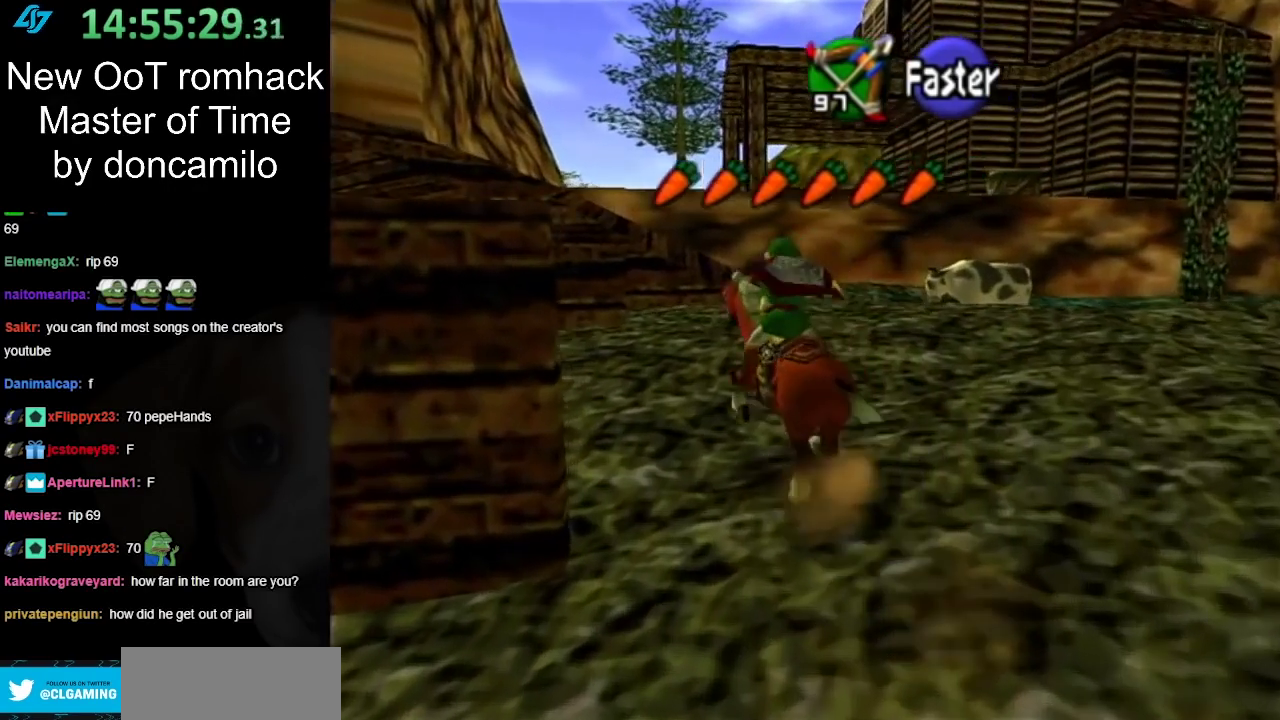
{"buttons": [], "left_stick": "down", "right_stick": "center", "events": [[100, "left_stick", "center"], [283, "left_stick", "down"]]}
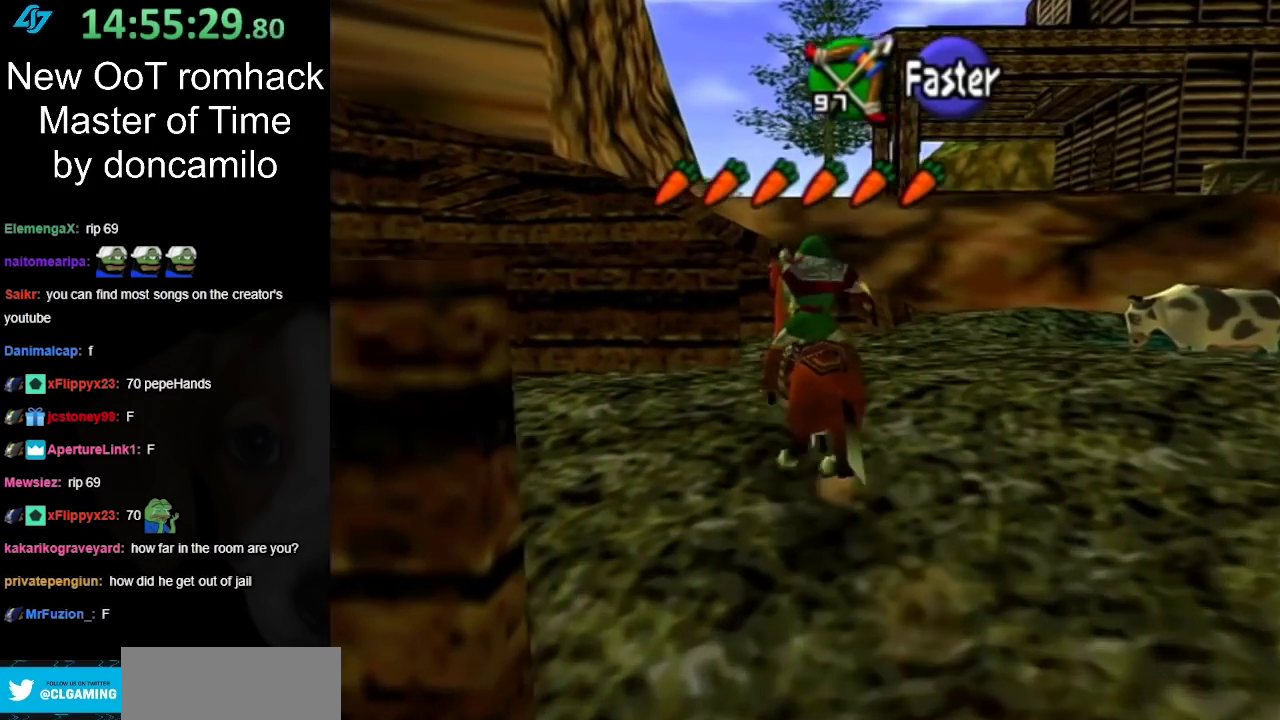
{"buttons": [], "left_stick": "down", "right_stick": "center", "events": []}
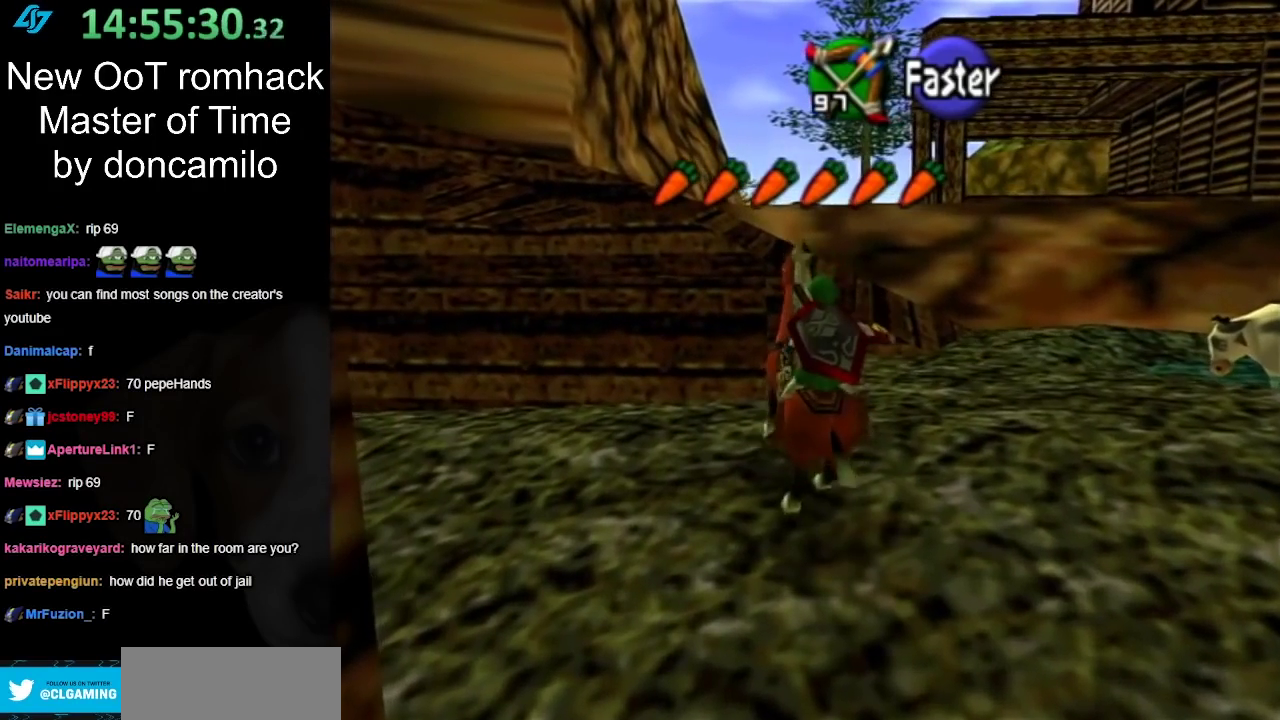
{"buttons": ["A"], "left_stick": "center", "right_stick": "center", "events": [[350, "left_stick", "center"], [467, "A", "down"]]}
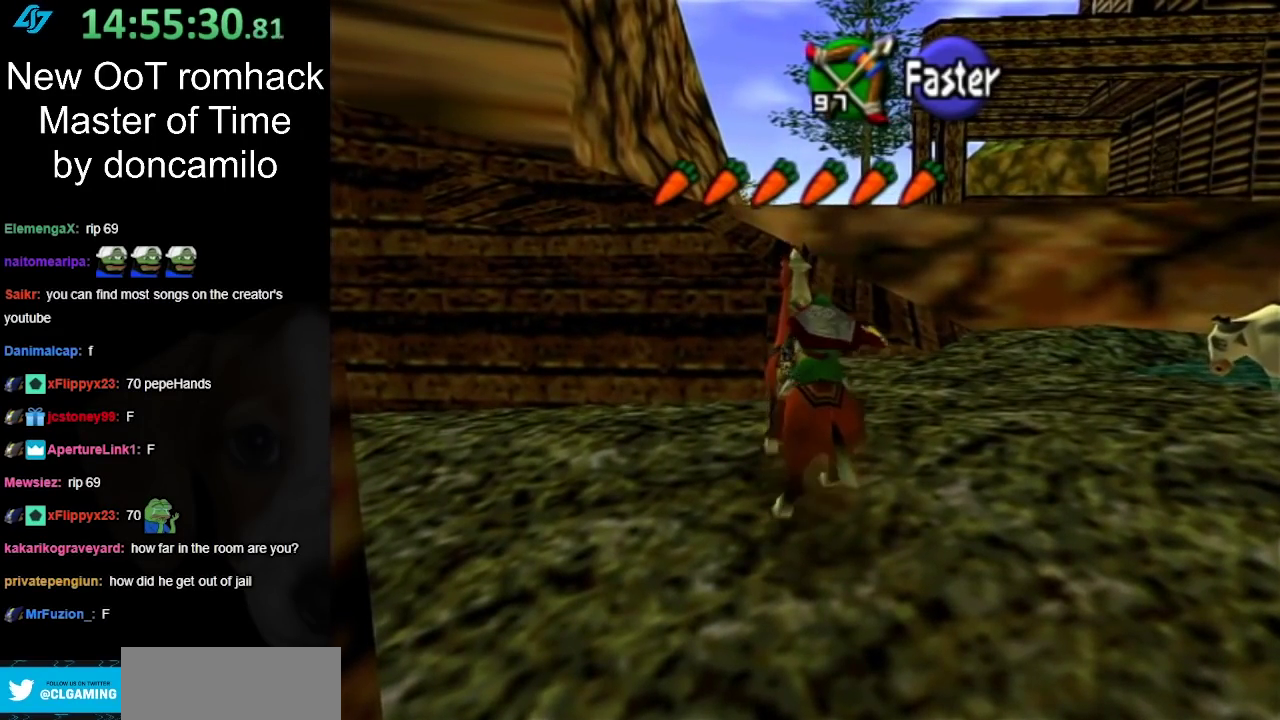
{"buttons": [], "left_stick": "center", "right_stick": "center", "events": [[33, "A", "up"]]}
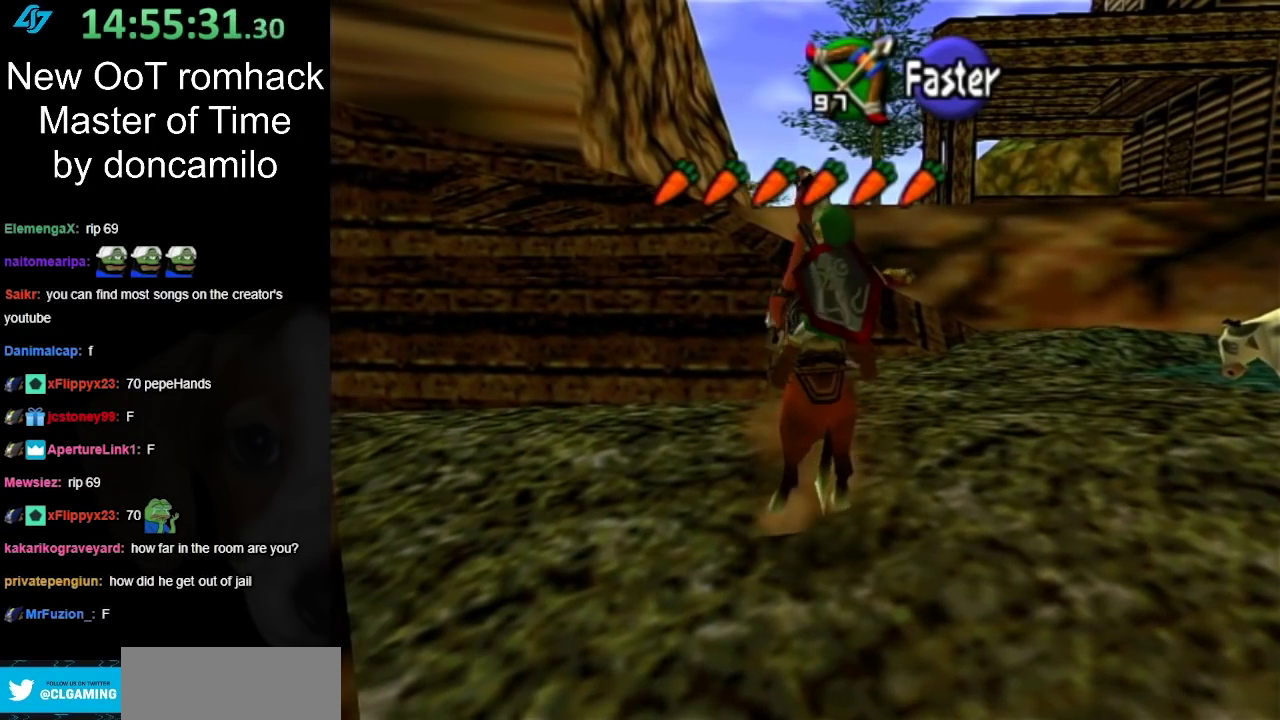
{"buttons": [], "left_stick": "center", "right_stick": "center", "events": [[67, "A", "down"], [150, "A", "up"], [217, "A", "down"], [283, "A", "up"], [367, "A", "down"], [467, "A", "up"]]}
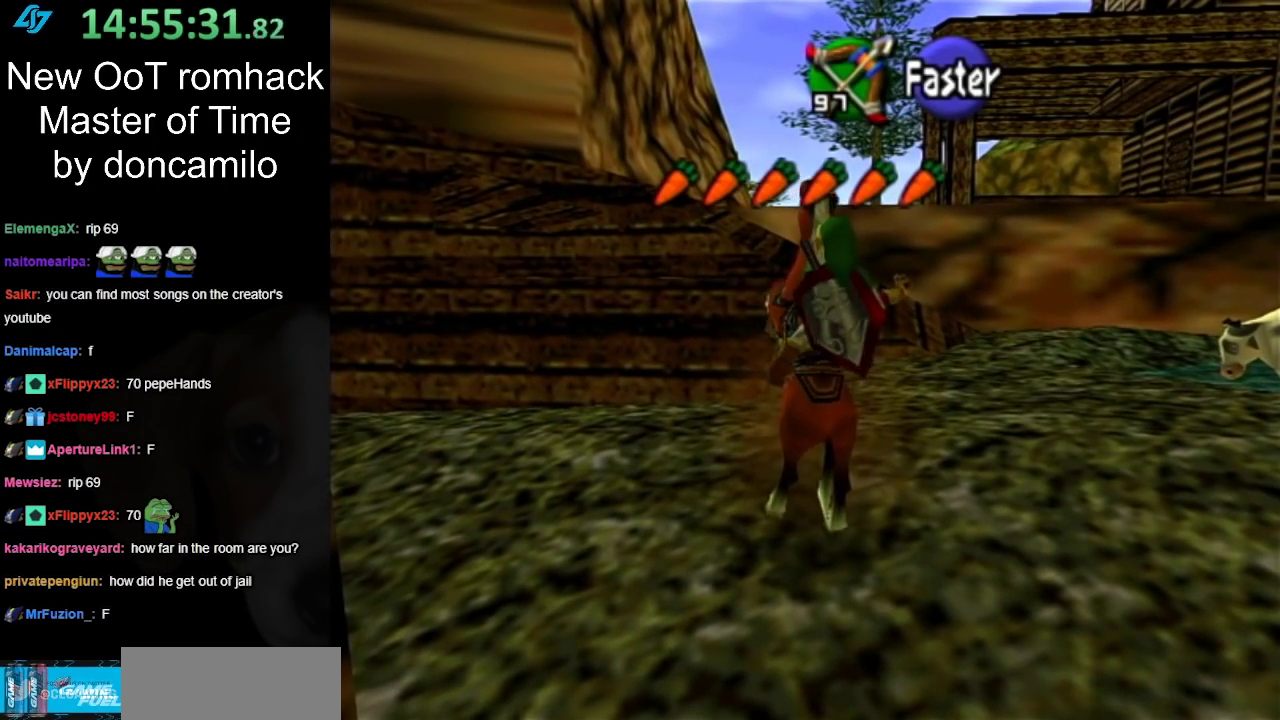
{"buttons": [], "left_stick": "center", "right_stick": "center", "events": [[67, "A", "down"], [117, "A", "up"], [217, "A", "down"], [283, "A", "up"], [367, "A", "down"], [433, "A", "up"]]}
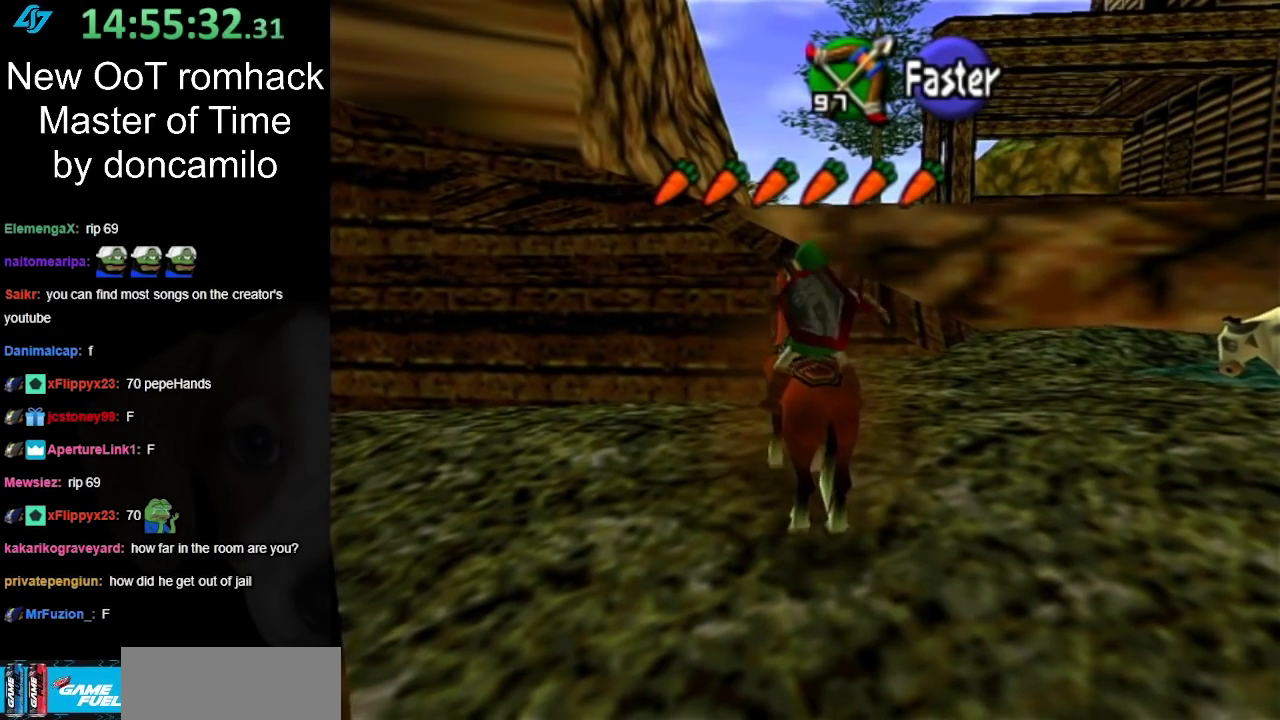
{"buttons": [], "left_stick": "center", "right_stick": "center", "events": [[33, "A", "down"], [117, "A", "up"], [217, "A", "down"], [283, "A", "up"], [367, "A", "down"], [433, "A", "up"]]}
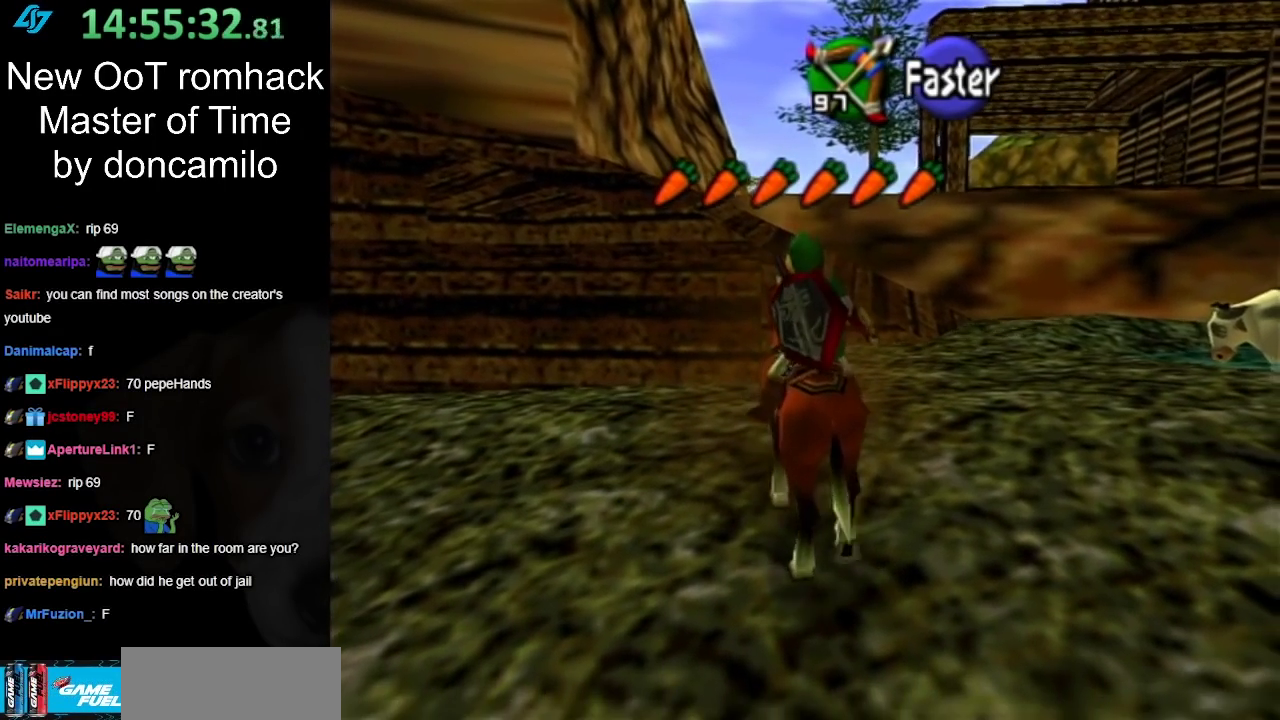
{"buttons": ["A"], "left_stick": "center", "right_stick": "center", "events": [[100, "left_stick", "up"], [283, "left_stick", "center"], [417, "A", "down"]]}
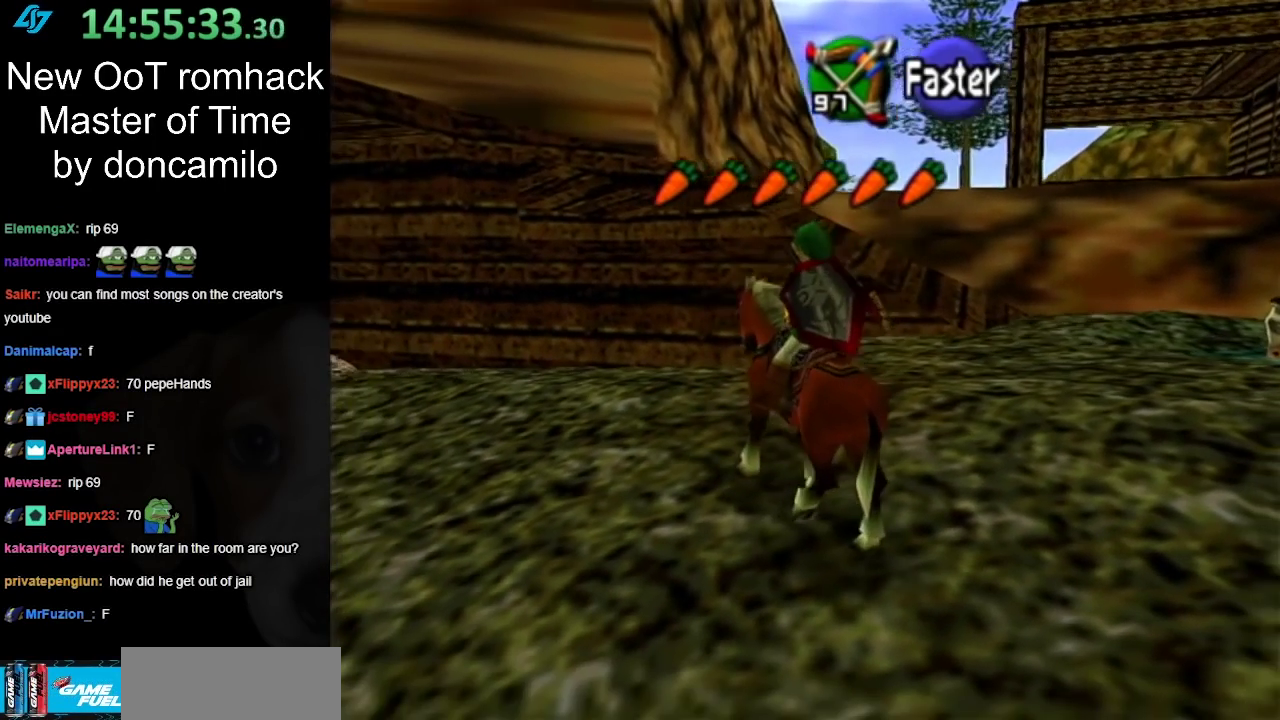
{"buttons": [], "left_stick": "center", "right_stick": "center", "events": [[17, "A", "up"], [33, "left_stick", "up"], [117, "A", "down"], [183, "A", "up"], [183, "left_stick", "center"], [350, "A", "down"], [400, "left_stick", "up"], [433, "A", "up"], [500, "left_stick", "center"]]}
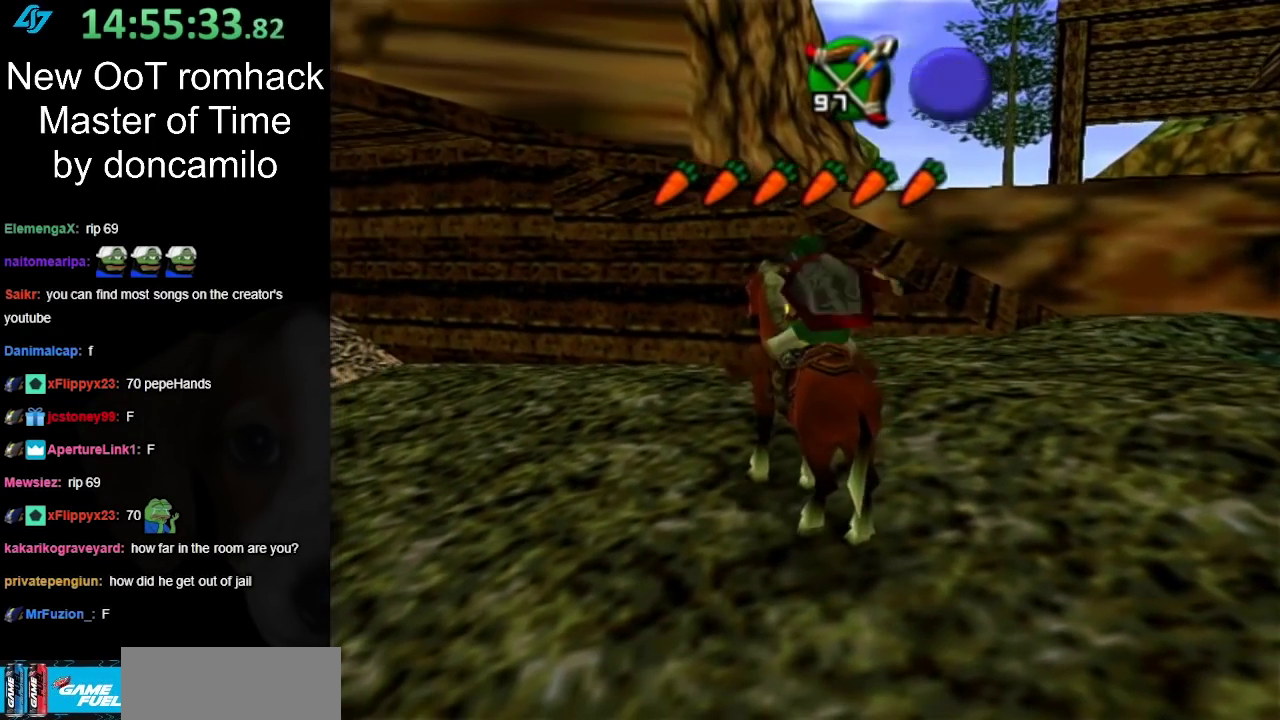
{"buttons": [], "left_stick": "center", "right_stick": "center", "events": [[33, "A", "down"], [133, "A", "up"], [217, "A", "down"], [283, "A", "up"], [383, "A", "down"], [467, "A", "up"]]}
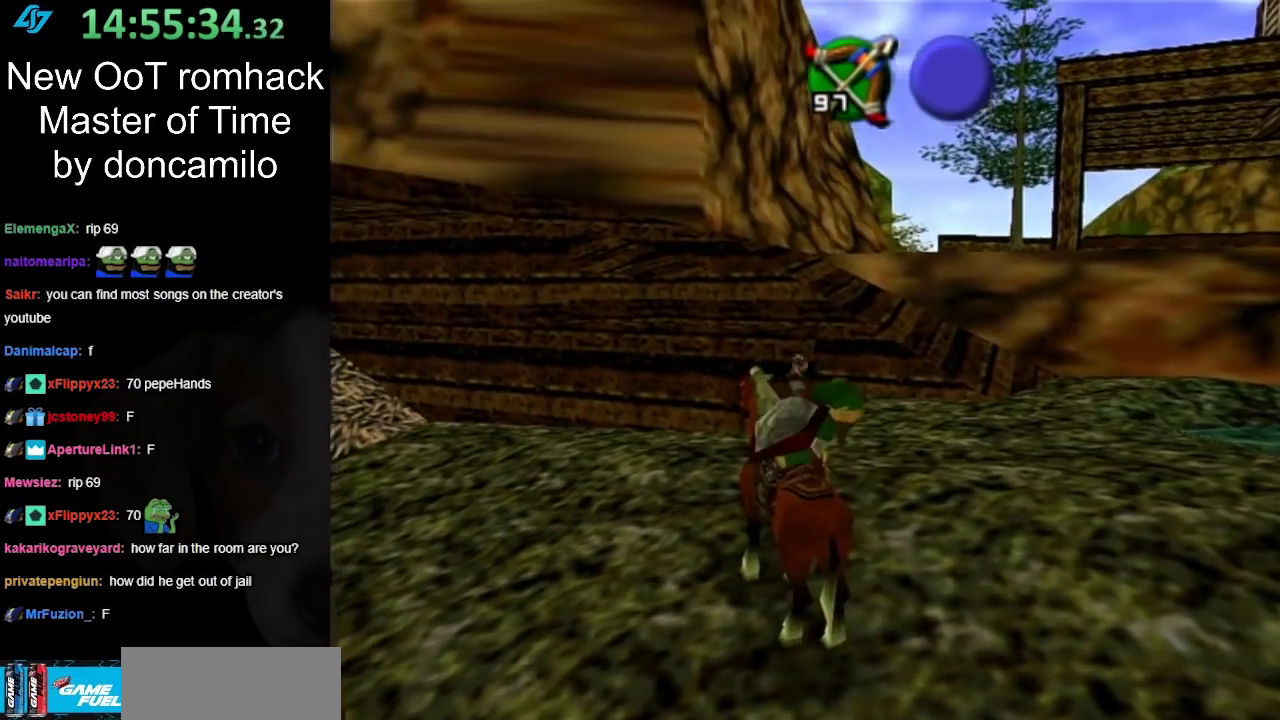
{"buttons": [], "left_stick": "up-right", "right_stick": "center", "events": [[33, "A", "down"], [133, "A", "up"], [183, "left_stick", "up-right"]]}
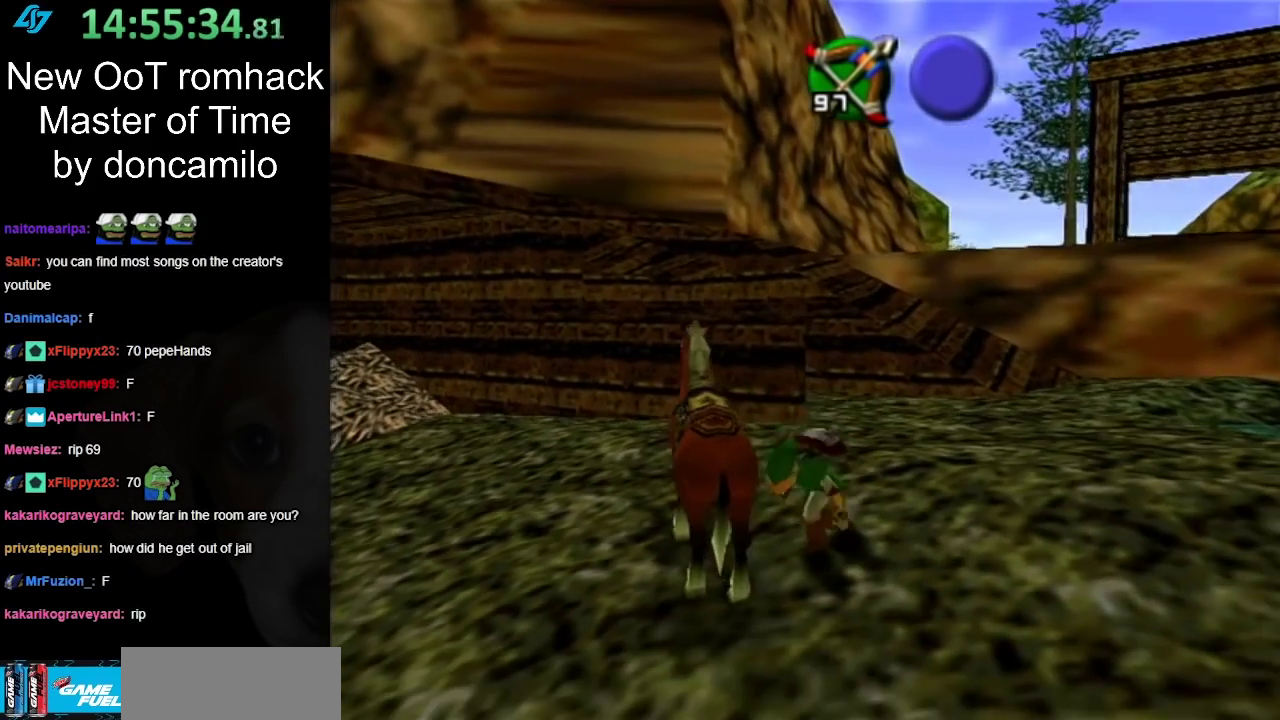
{"buttons": [], "left_stick": "up-right", "right_stick": "center", "events": []}
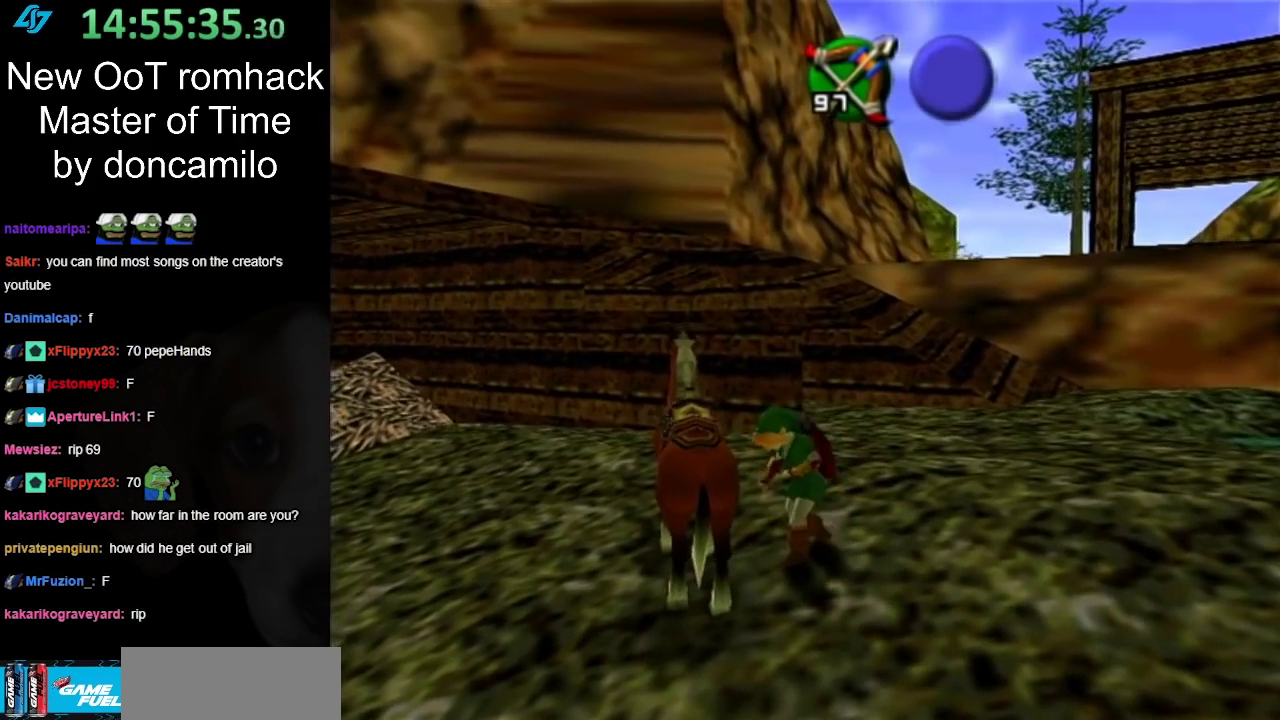
{"buttons": [], "left_stick": "up-right", "right_stick": "center", "events": []}
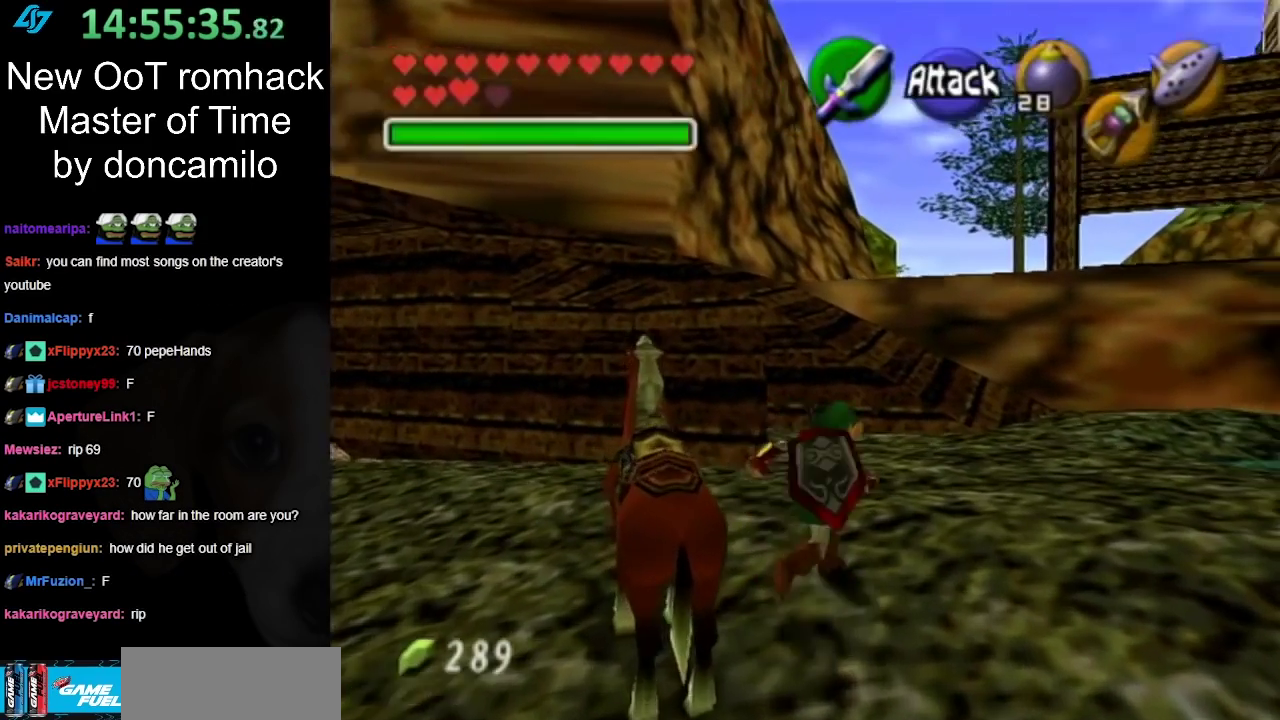
{"buttons": [], "left_stick": "up-right", "right_stick": "center", "events": [[100, "A", "down"], [200, "A", "up"], [283, "A", "down"], [383, "A", "up"]]}
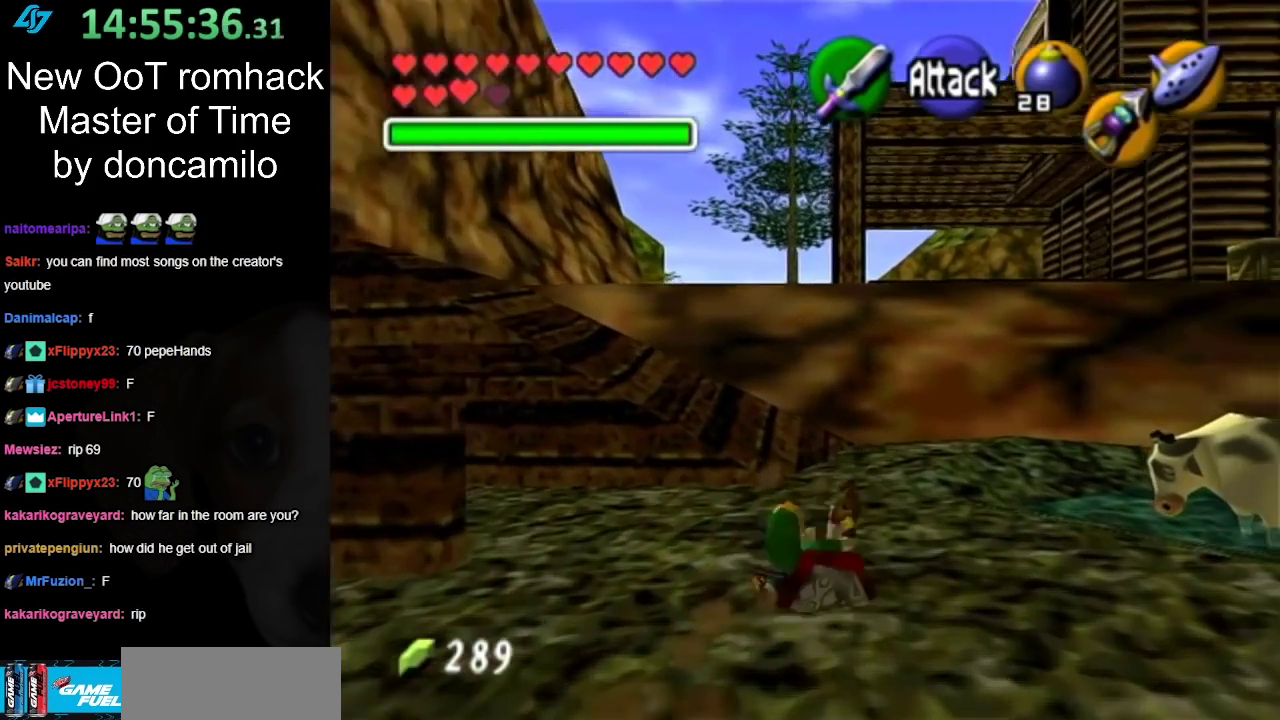
{"buttons": [], "left_stick": "up-left", "right_stick": "center", "events": [[167, "left_stick", "up"], [433, "left_stick", "up-left"]]}
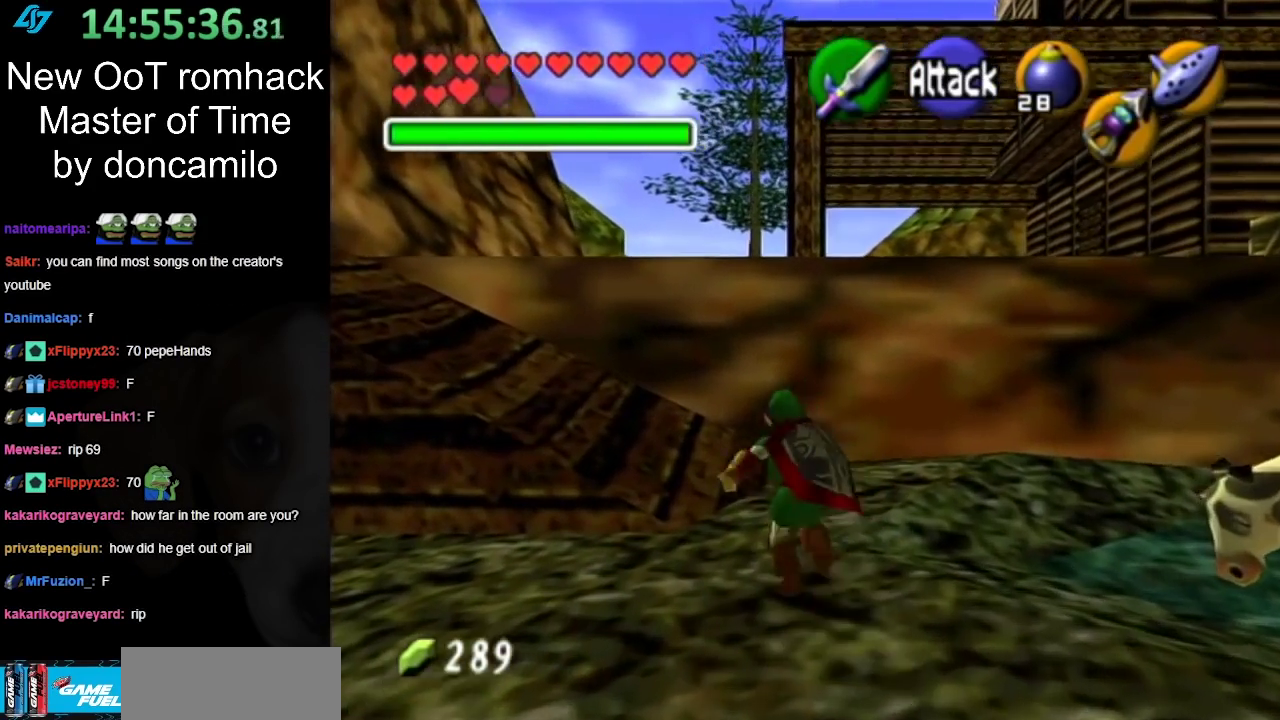
{"buttons": [], "left_stick": "up-left", "right_stick": "center", "events": [[233, "left_stick", "up"], [317, "left_stick", "up-left"]]}
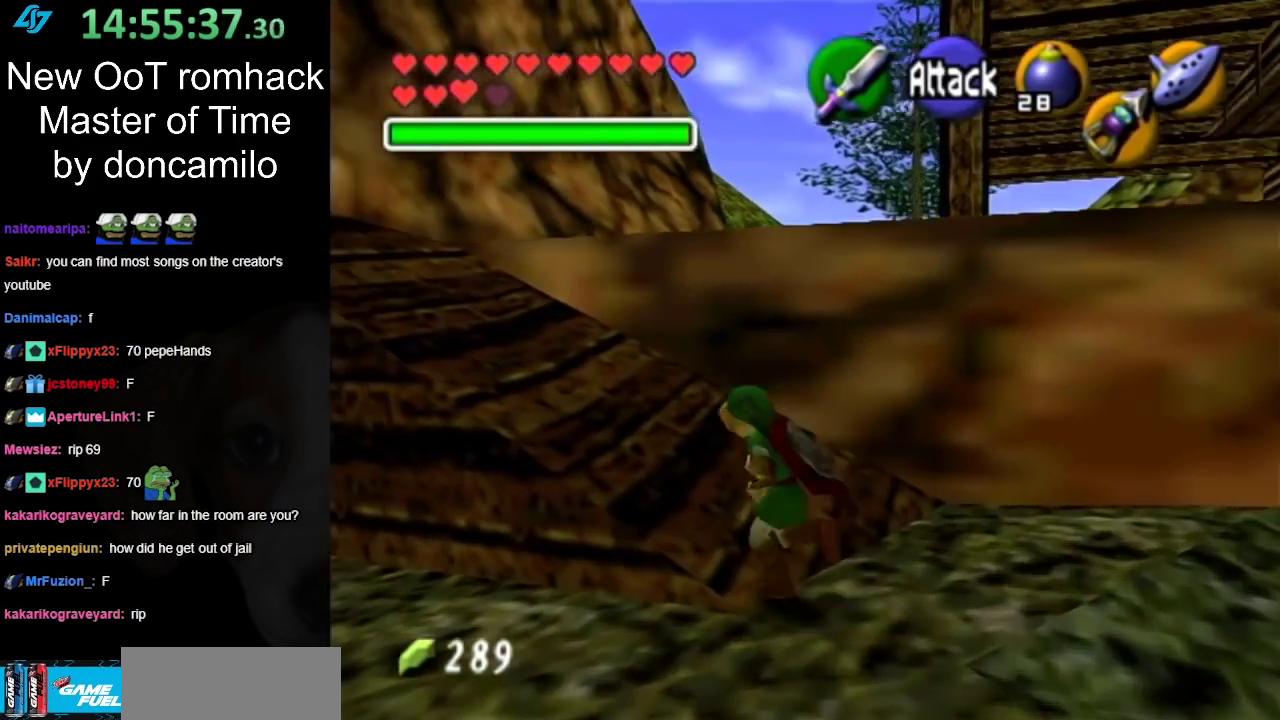
{"buttons": [], "left_stick": "up-left", "right_stick": "center", "events": [[117, "A", "down"], [183, "A", "up"], [283, "A", "down"], [367, "A", "up"]]}